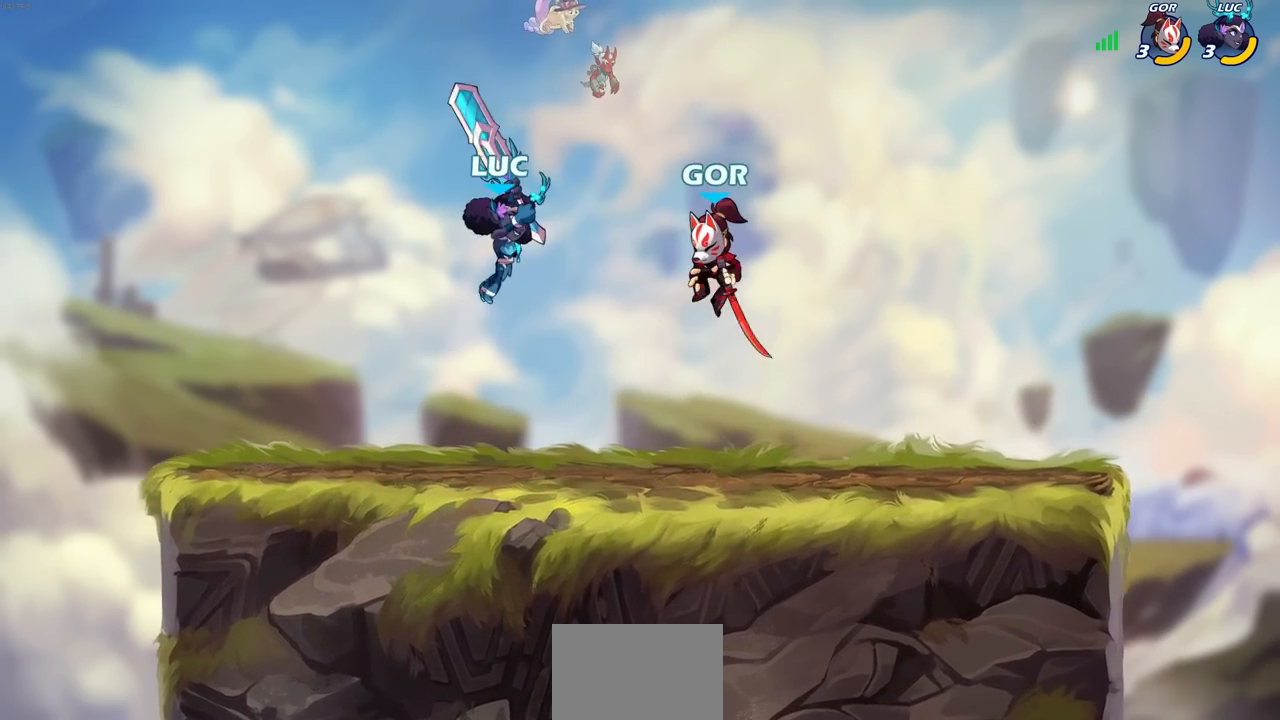
Gameplay with a controller (PlayStation layout); each line is a JSON object with the inputs held at the frame after it. "events" lists button and stick changes between this image and that frame as [ms after this image, input, new state], when the widget could be followed in between.
{"buttons": [], "left_stick": "right", "right_stick": "center", "events": [[33, "SQUARE", "up"]]}
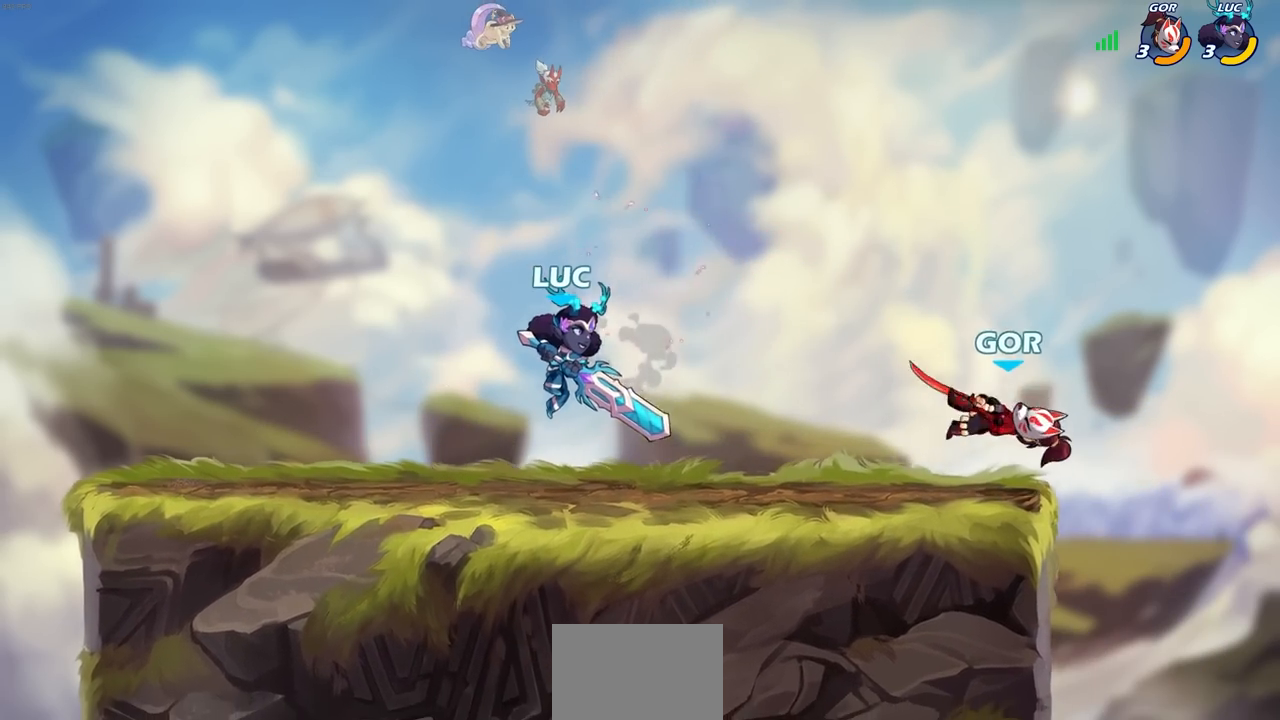
{"buttons": [], "left_stick": "up-right", "right_stick": "center", "events": [[300, "CROSS", "down"], [333, "left_stick", "up-right"], [350, "SQUARE", "down"], [383, "CROSS", "up"], [433, "SQUARE", "up"]]}
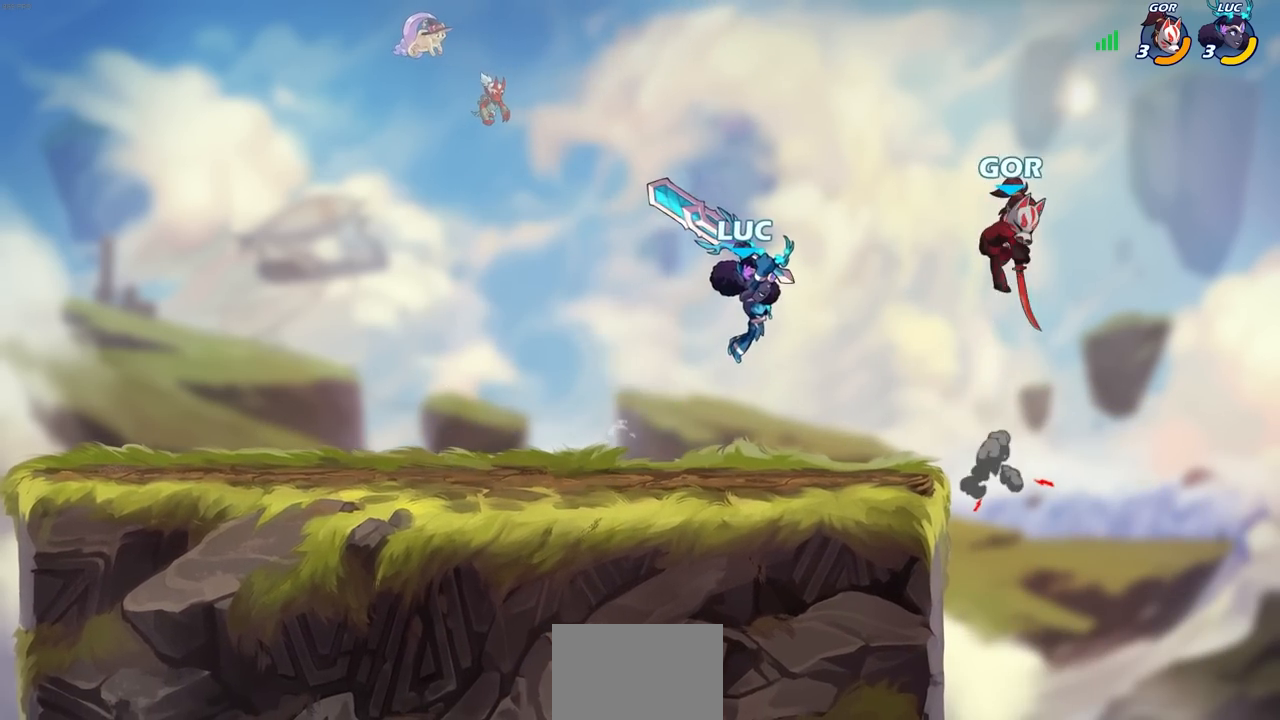
{"buttons": ["CIRCLE"], "left_stick": "left", "right_stick": "center", "events": [[250, "left_stick", "center"], [317, "left_stick", "left"], [483, "CIRCLE", "down"]]}
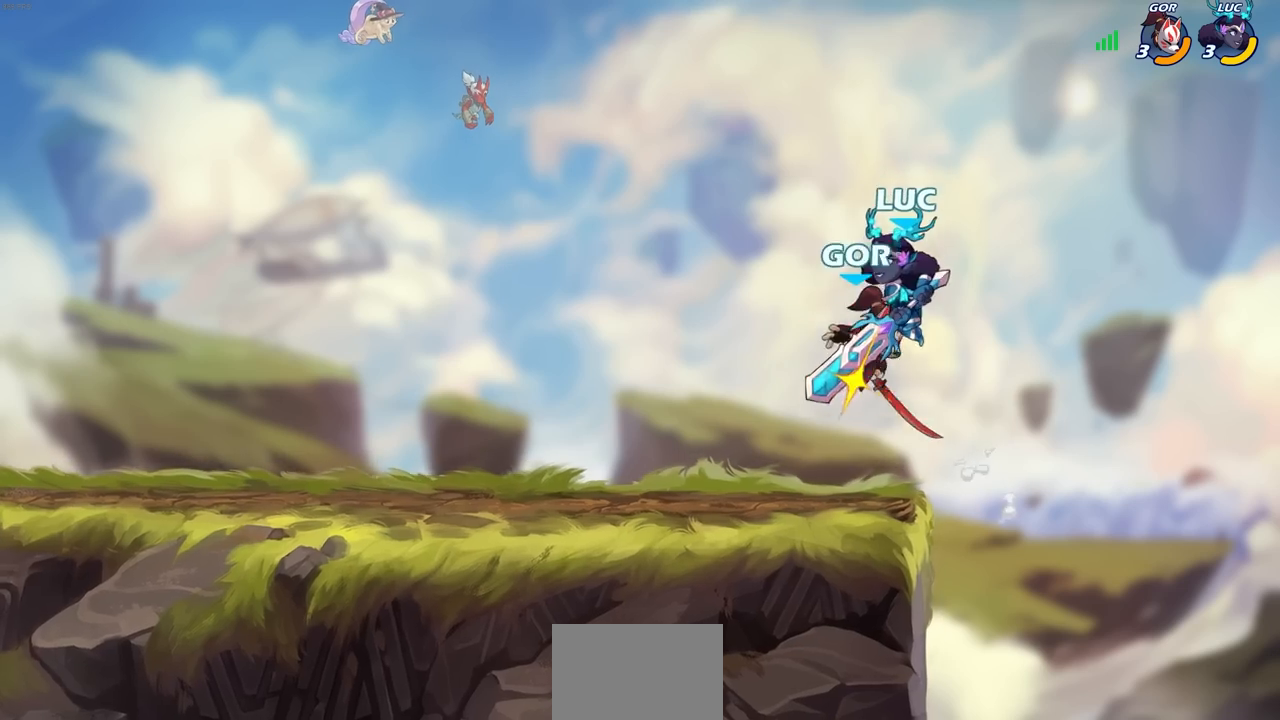
{"buttons": [], "left_stick": "center", "right_stick": "center", "events": [[67, "CIRCLE", "up"], [267, "left_stick", "up-right"], [467, "left_stick", "center"]]}
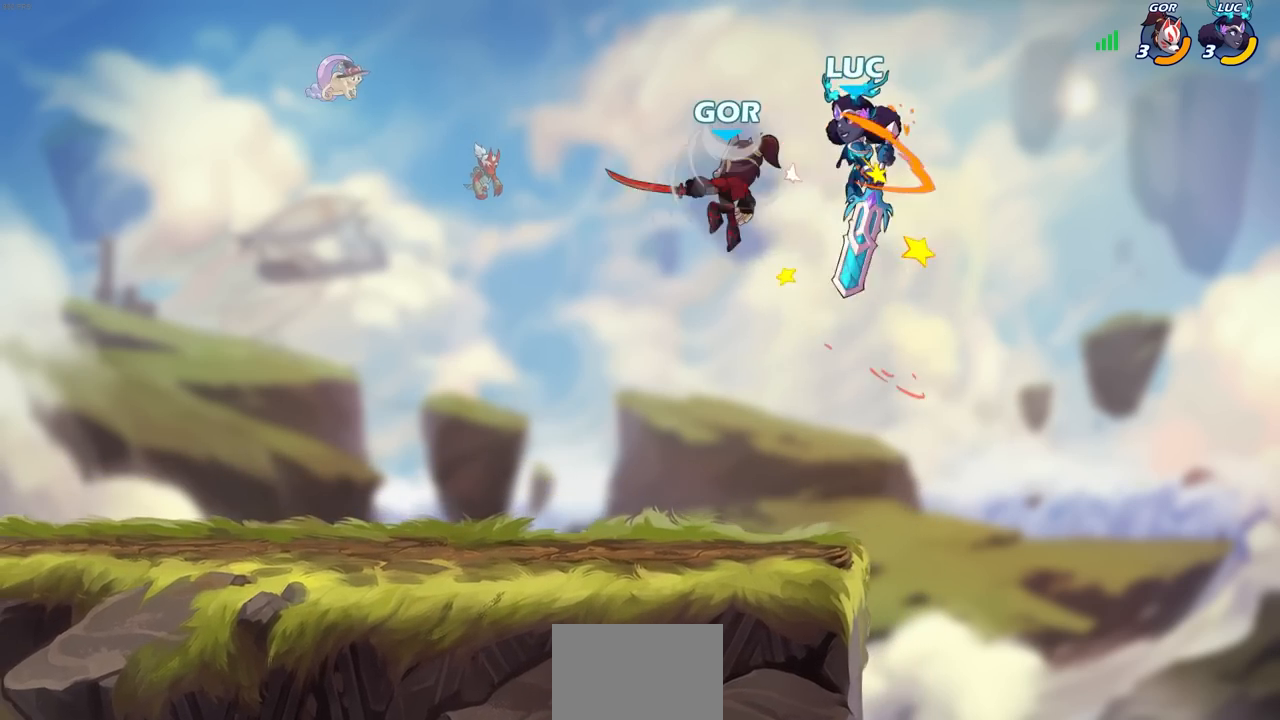
{"buttons": [], "left_stick": "center", "right_stick": "center"}
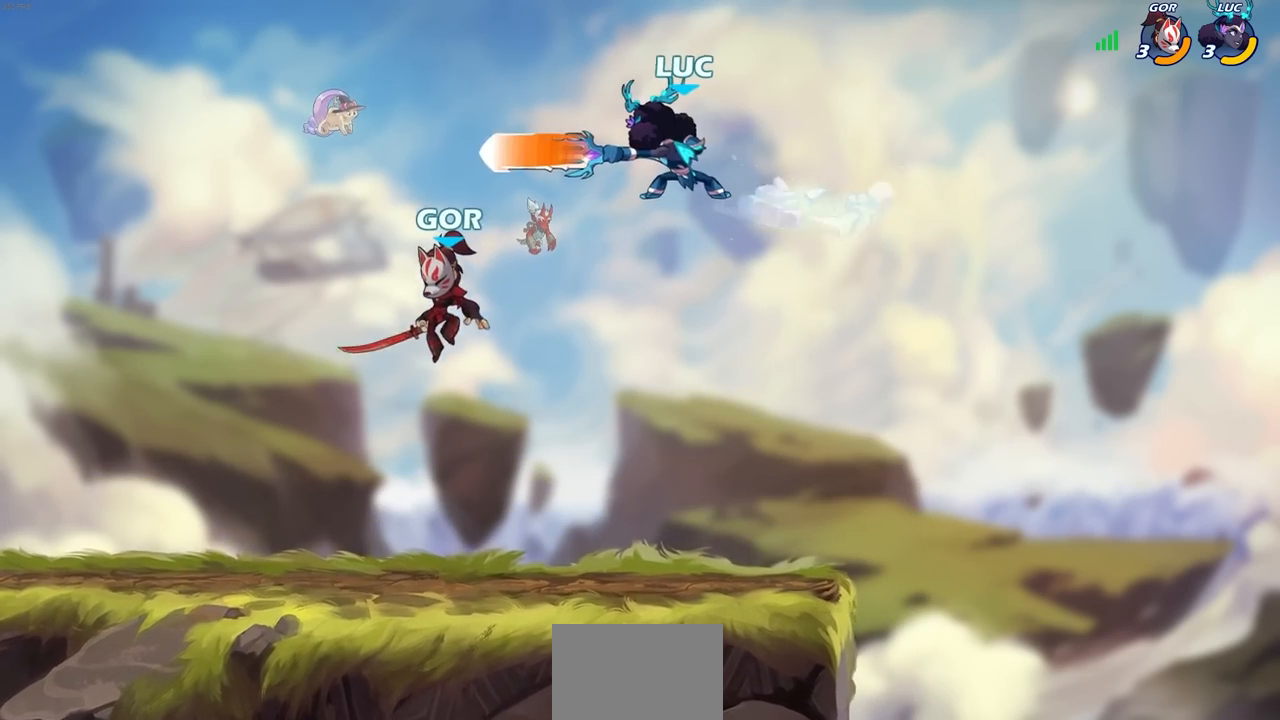
{"buttons": [], "left_stick": "right", "right_stick": "center", "events": [[500, "left_stick", "right"]]}
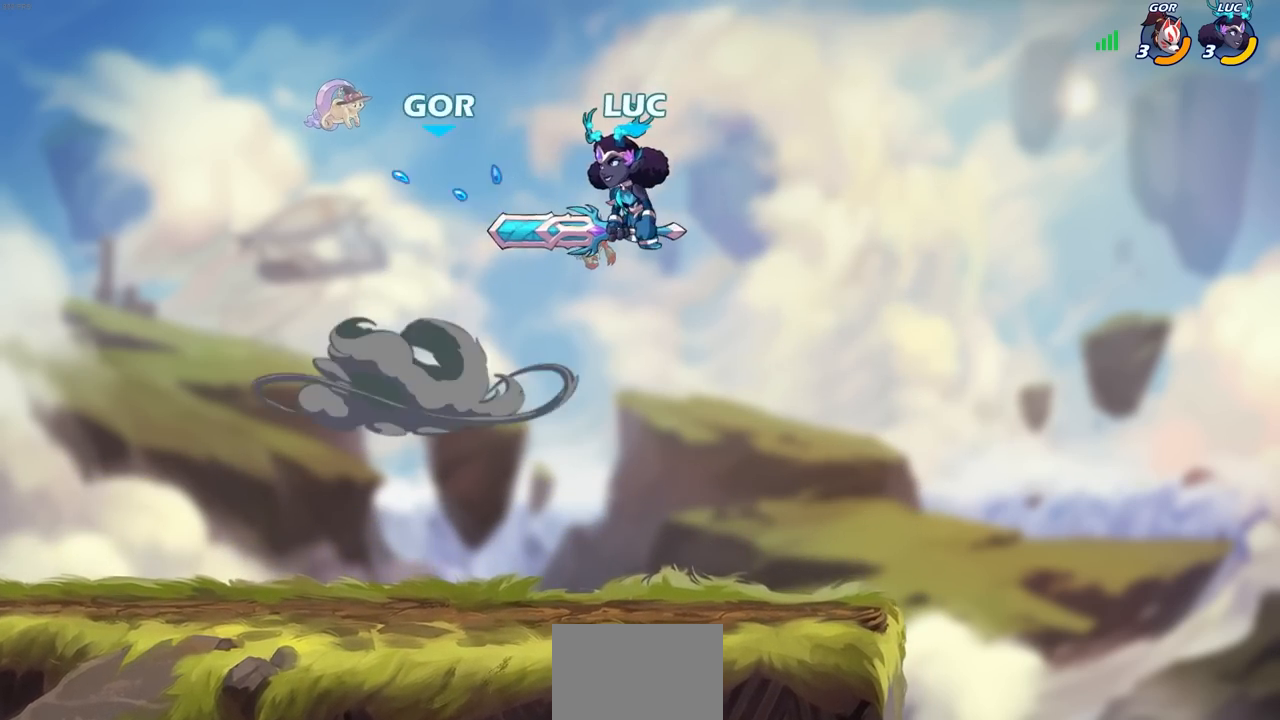
{"buttons": [], "left_stick": "left", "right_stick": "center", "events": [[50, "CROSS", "down"], [117, "left_stick", "up-right"], [217, "CROSS", "up"], [250, "left_stick", "right"], [350, "left_stick", "left"]]}
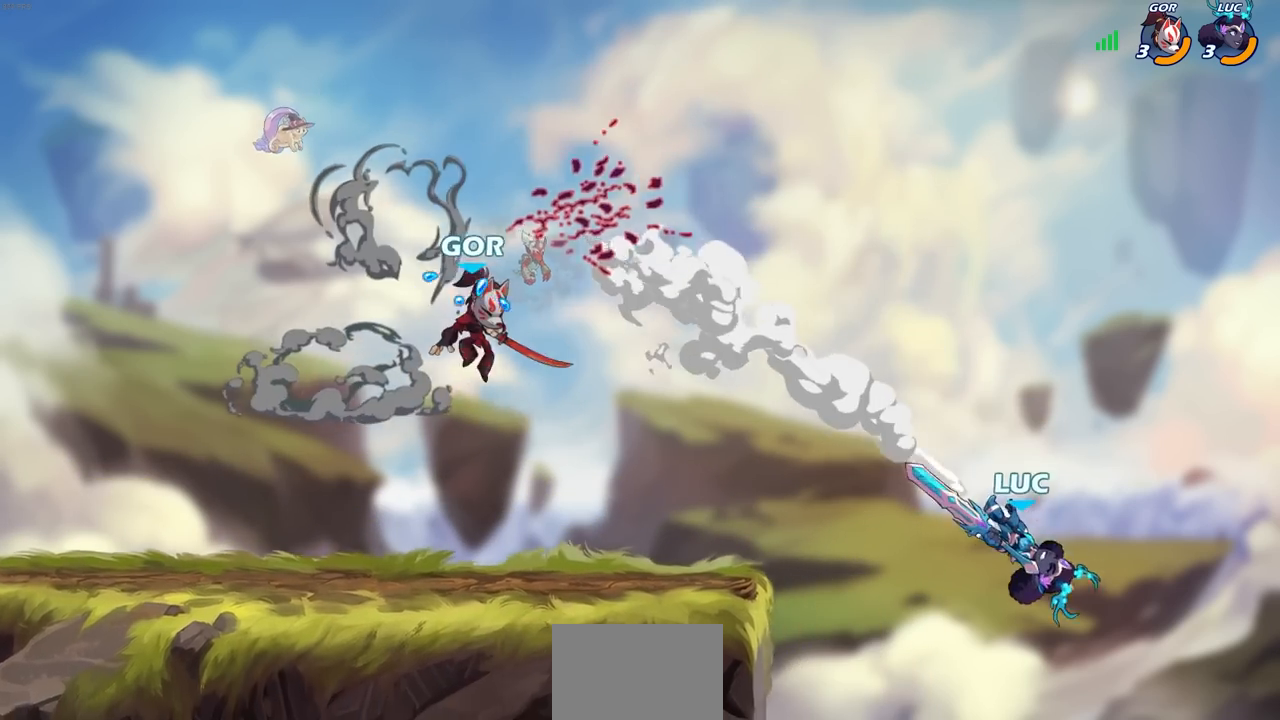
{"buttons": [], "left_stick": "left", "right_stick": "center", "events": []}
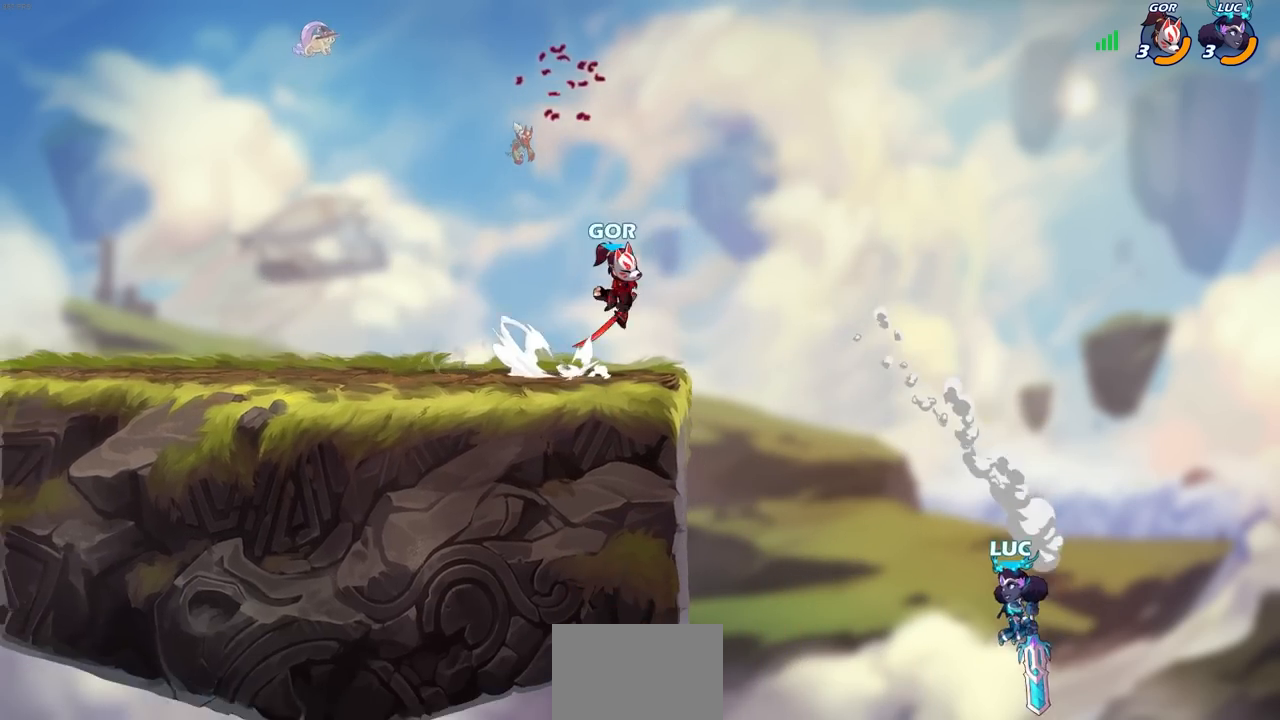
{"buttons": ["R2"], "left_stick": "up-left", "right_stick": "center", "events": [[217, "CROSS", "down"], [367, "CROSS", "up"], [400, "left_stick", "up-left"], [483, "R2", "down"]]}
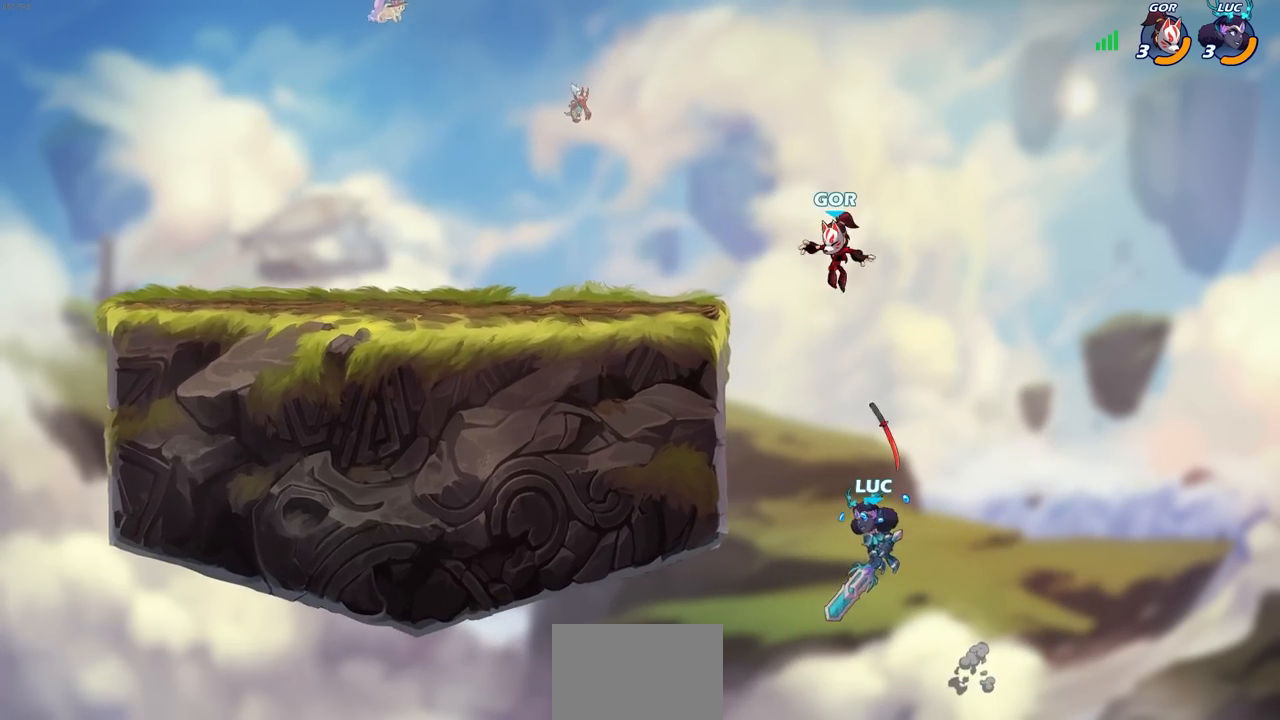
{"buttons": [], "left_stick": "up-left", "right_stick": "center", "events": [[267, "left_stick", "left"], [367, "R2", "up"], [367, "left_stick", "up-left"]]}
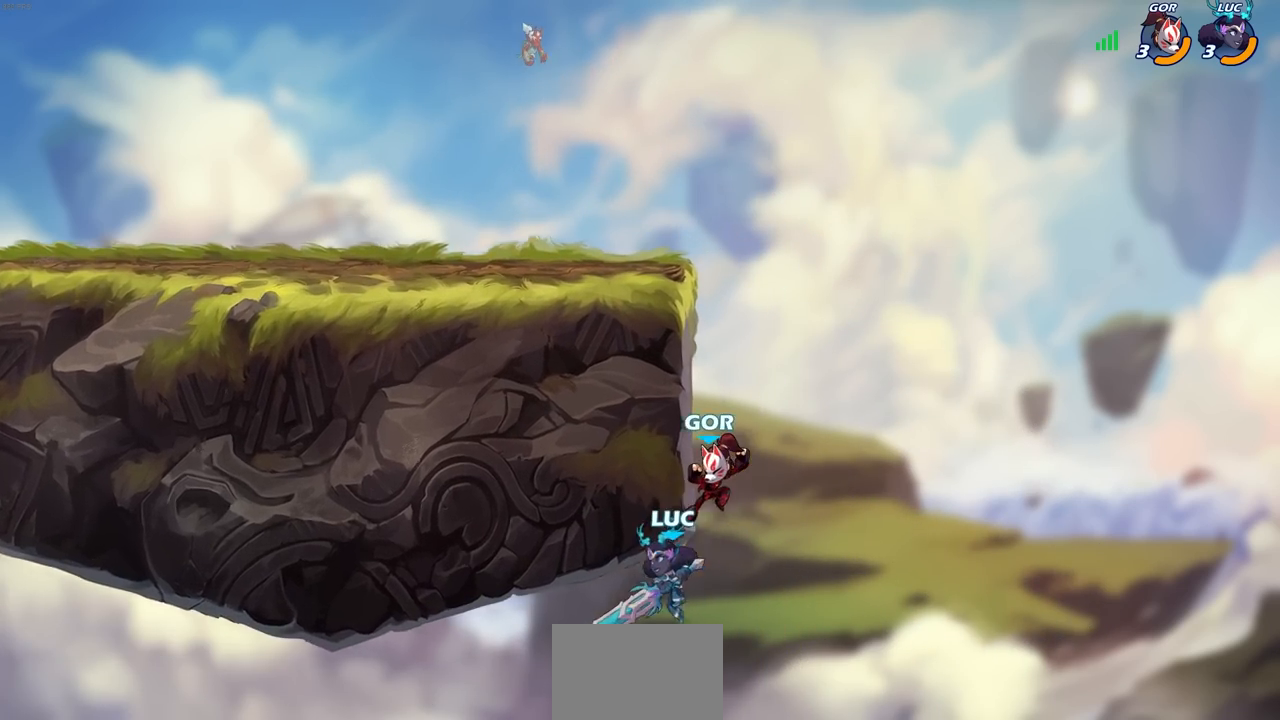
{"buttons": ["CROSS"], "left_stick": "right", "right_stick": "center", "events": [[33, "R2", "down"], [117, "L3", "down"], [333, "L3", "up"], [383, "R2", "up"], [450, "CROSS", "down"], [450, "left_stick", "up-right"], [500, "left_stick", "right"]]}
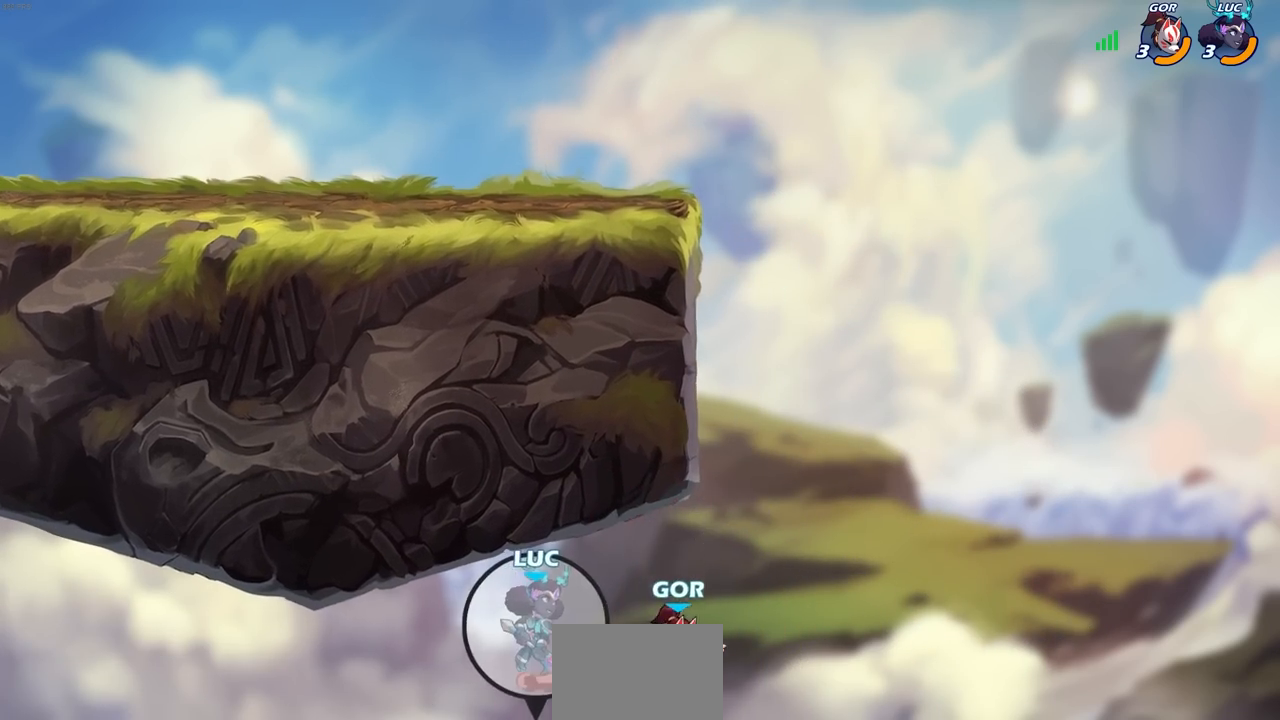
{"buttons": [], "left_stick": "up-left", "right_stick": "center", "events": [[167, "left_stick", "up-right"], [183, "CROSS", "up"], [250, "CIRCLE", "down"], [383, "CIRCLE", "up"], [500, "left_stick", "up-left"]]}
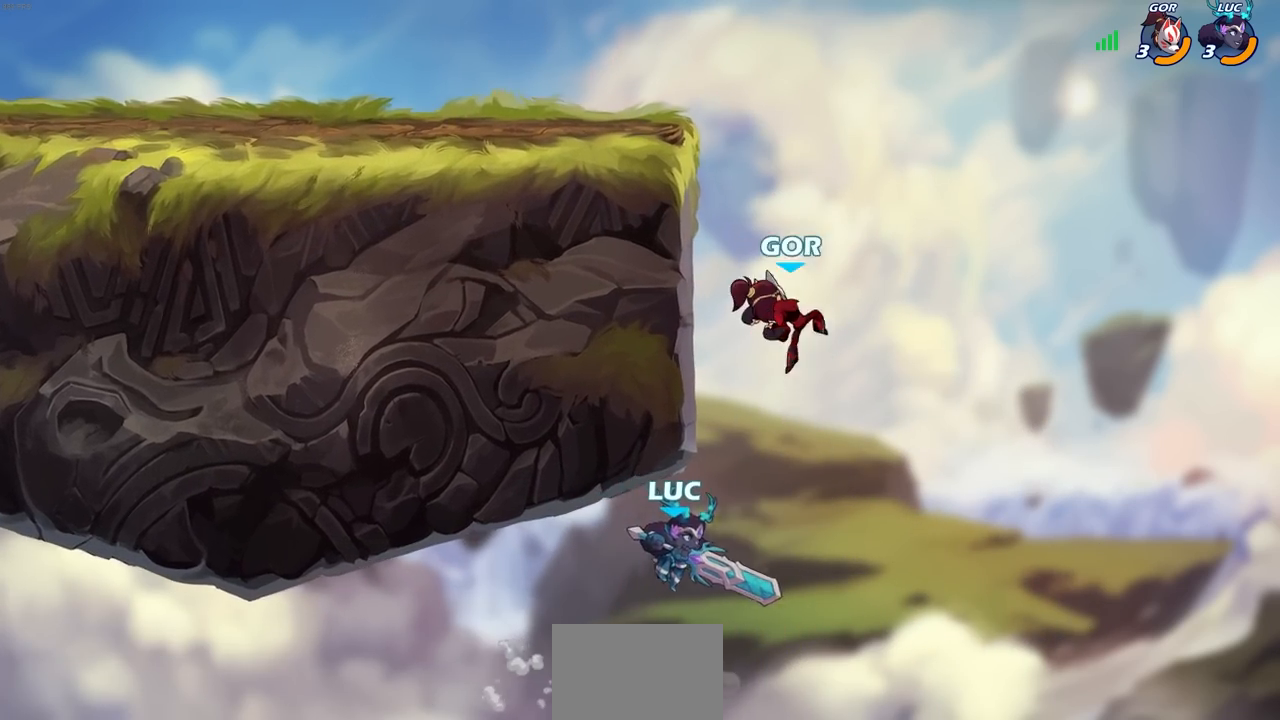
{"buttons": ["CROSS", "R2"], "left_stick": "up", "right_stick": "center", "events": [[50, "left_stick", "left"], [217, "R2", "down"], [233, "CROSS", "down"], [283, "left_stick", "up"]]}
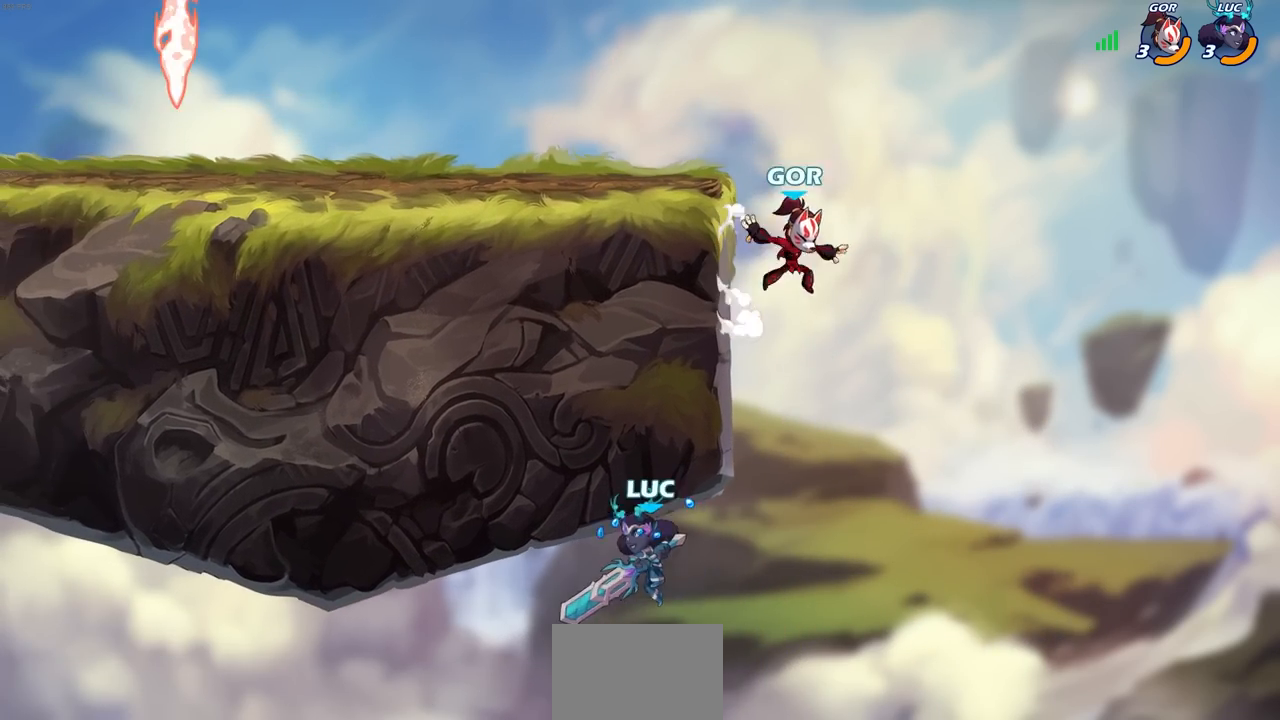
{"buttons": ["CROSS", "SQUARE", "R2"], "left_stick": "up-right", "right_stick": "down", "events": [[33, "CROSS", "up"], [50, "R2", "up"], [67, "left_stick", "up-right"], [133, "CIRCLE", "down"], [133, "CROSS", "down"], [133, "R2", "down"], [167, "CROSS", "up"], [267, "CIRCLE", "up"], [267, "R2", "up"], [300, "left_stick", "up"], [367, "CROSS", "down"], [367, "R2", "down"], [400, "SQUARE", "down"], [483, "right_stick", "down"], [500, "left_stick", "up-right"]]}
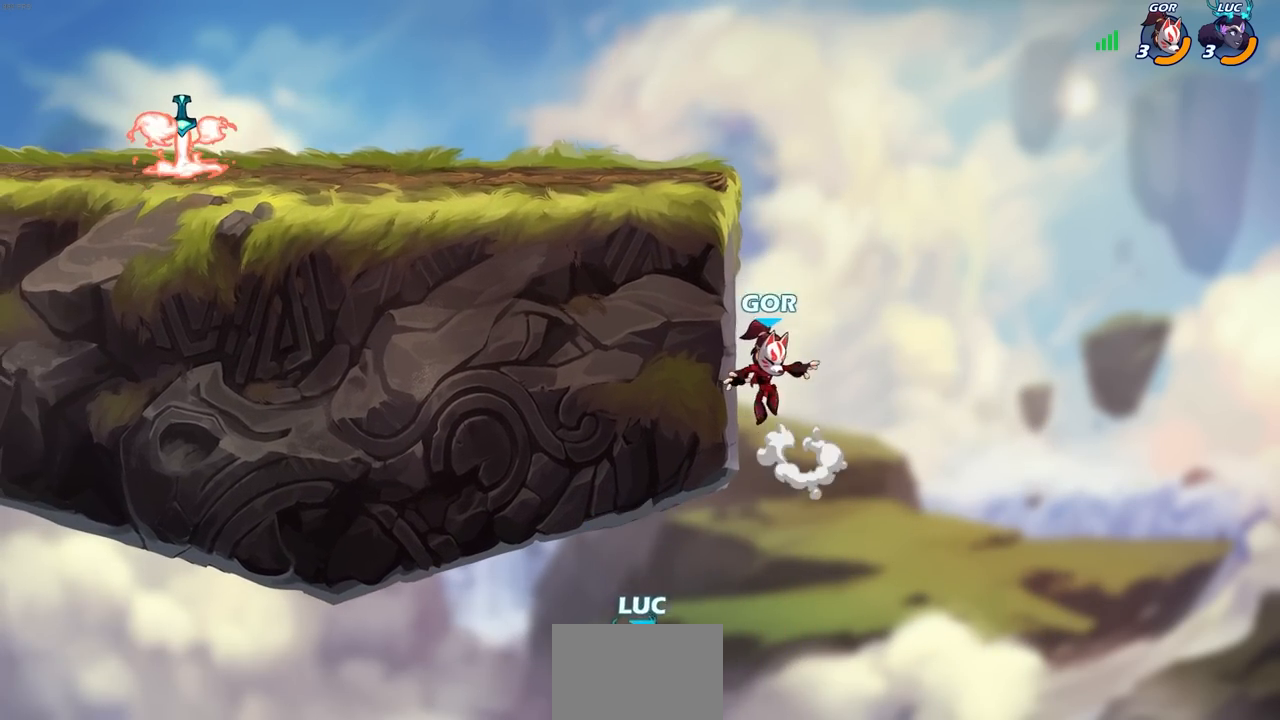
{"buttons": [], "left_stick": "up-right", "right_stick": "center", "events": [[17, "CROSS", "up"], [17, "R2", "up"], [33, "SQUARE", "up"], [33, "right_stick", "center"]]}
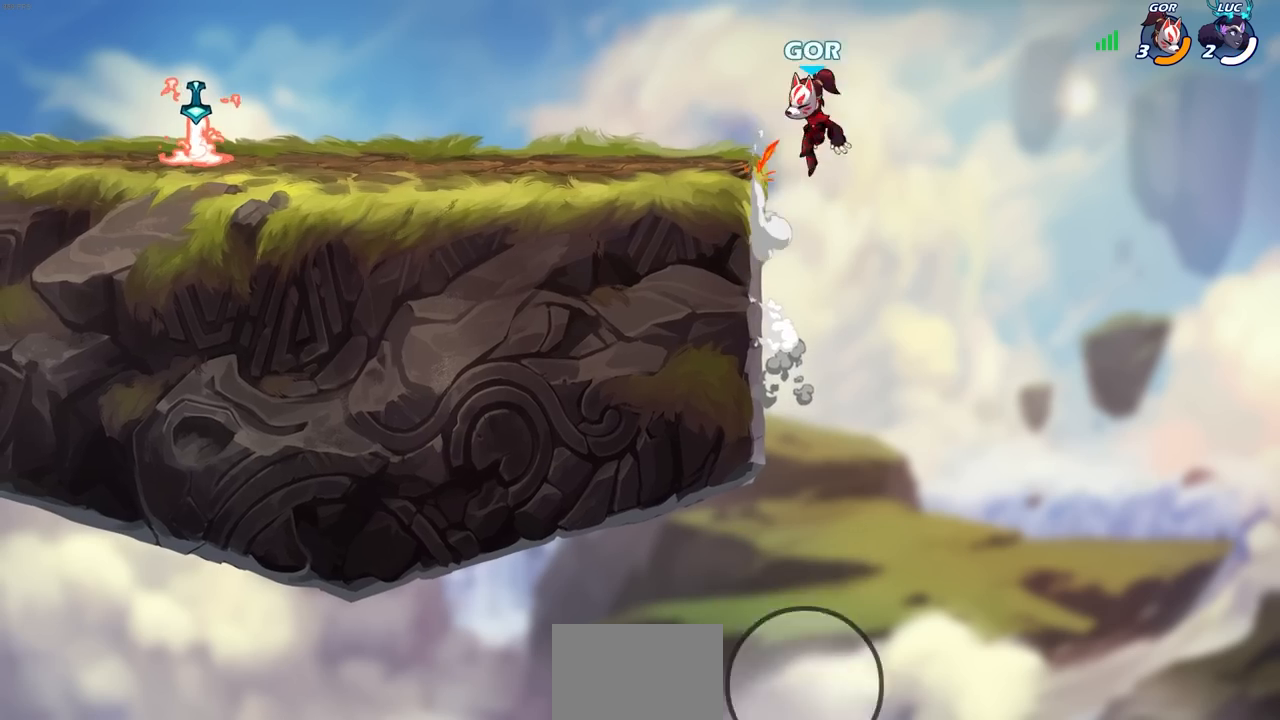
{"buttons": [], "left_stick": "center", "right_stick": "center", "events": [[150, "left_stick", "center"]]}
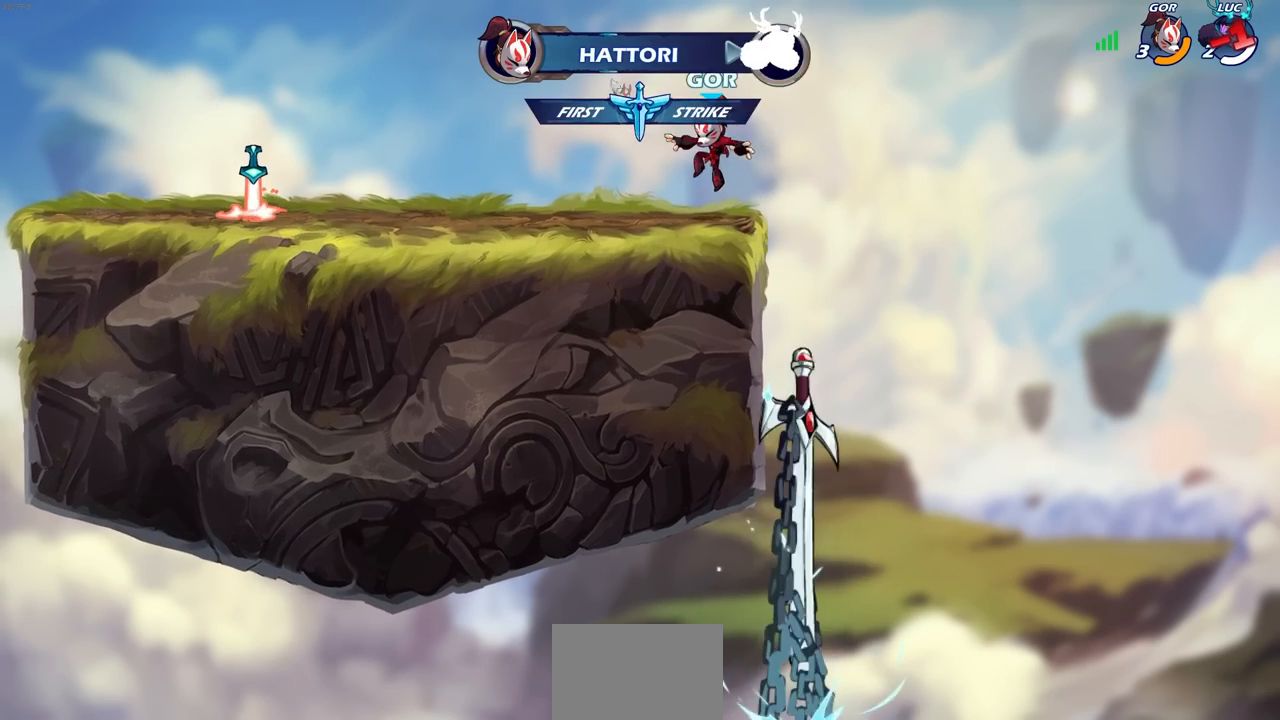
{"buttons": [], "left_stick": "center", "right_stick": "center", "events": []}
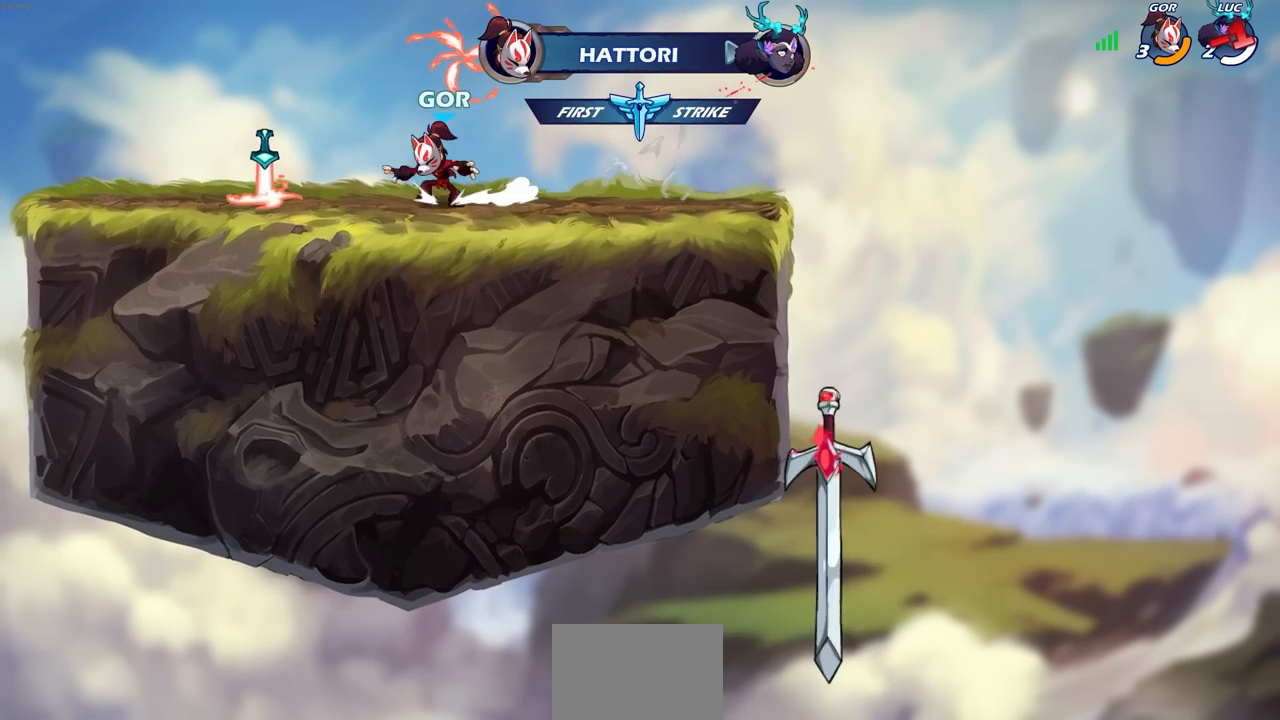
{"buttons": [], "left_stick": "center", "right_stick": "center", "events": []}
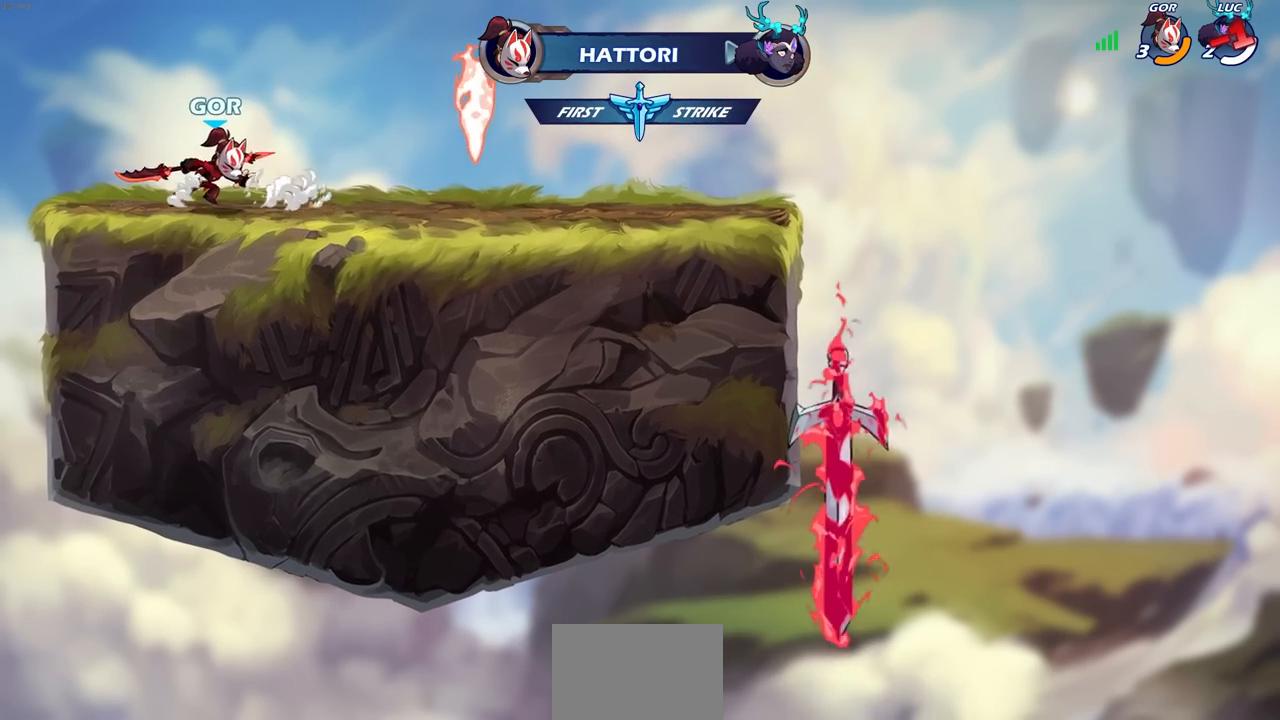
{"buttons": [], "left_stick": "center", "right_stick": "center", "events": []}
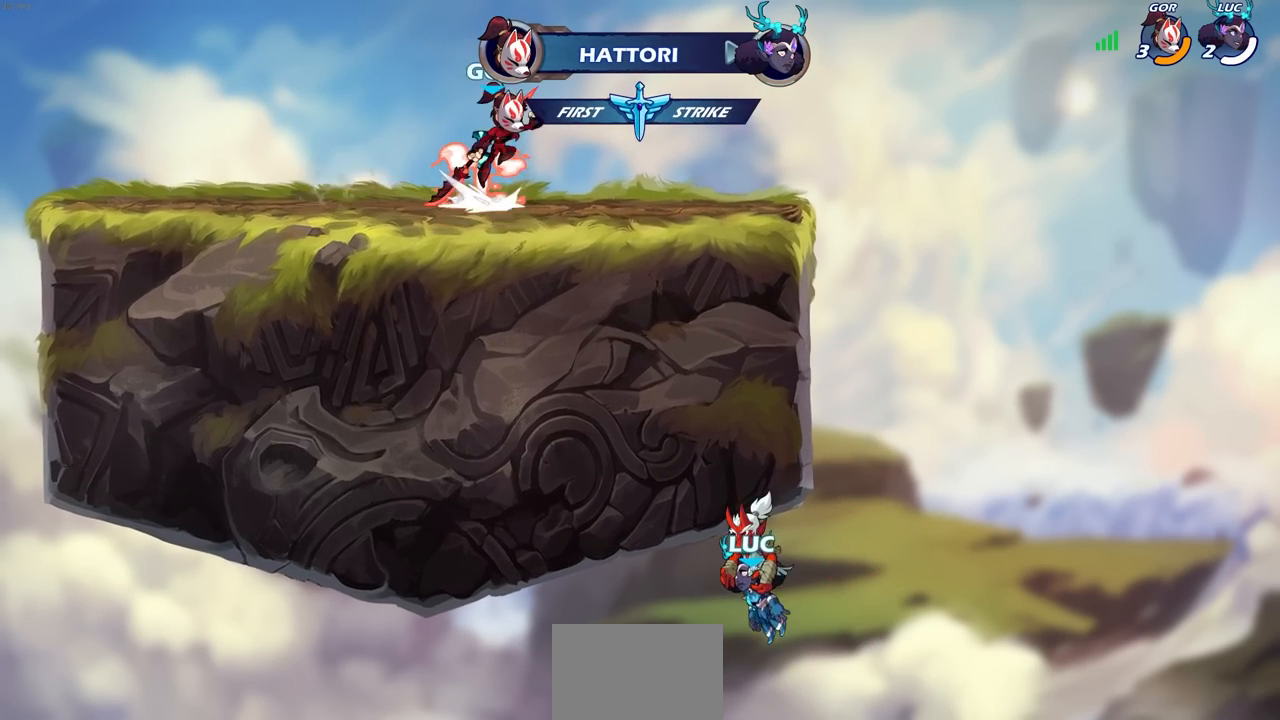
{"buttons": [], "left_stick": "center", "right_stick": "center", "events": []}
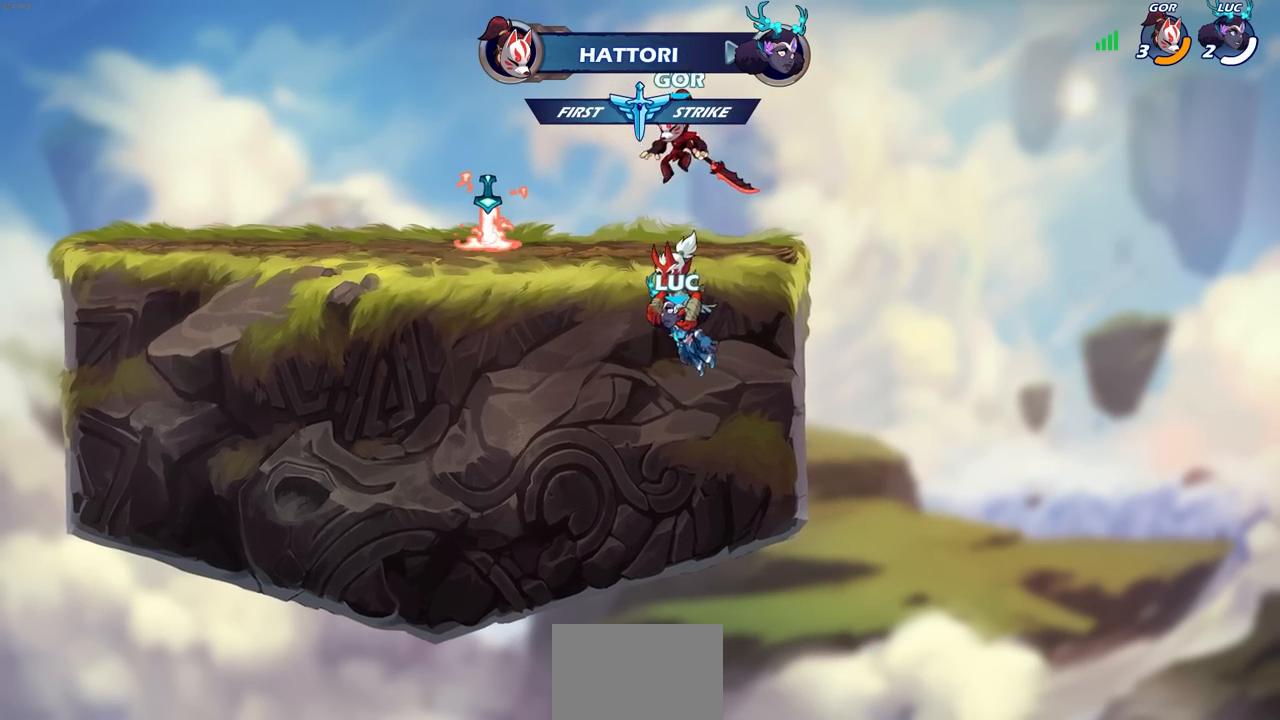
{"buttons": [], "left_stick": "center", "right_stick": "center", "events": []}
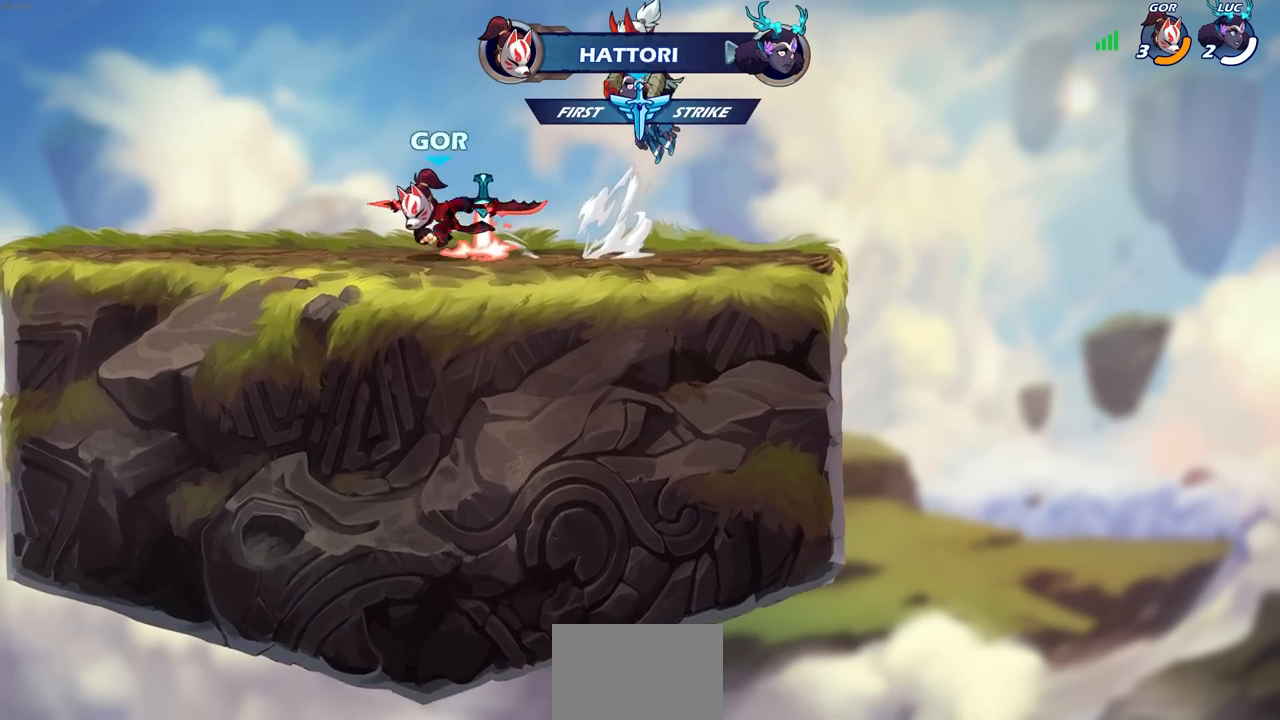
{"buttons": [], "left_stick": "center", "right_stick": "center", "events": []}
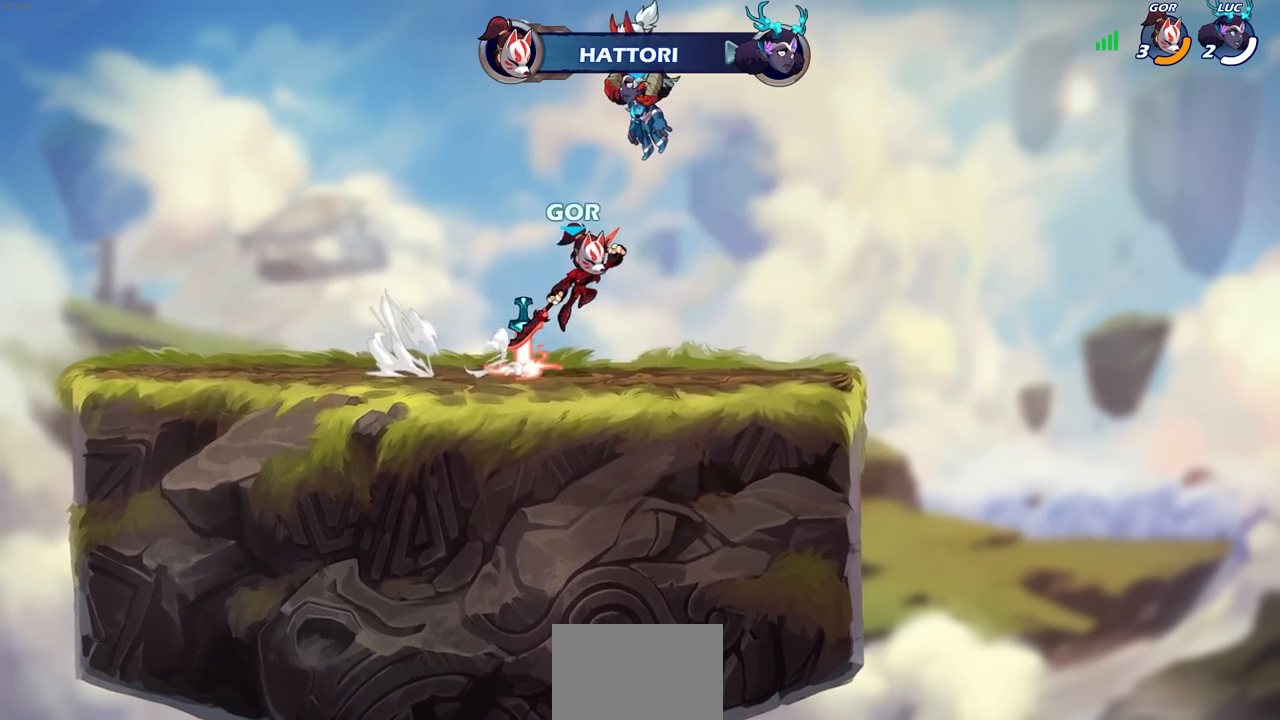
{"buttons": [], "left_stick": "center", "right_stick": "center", "events": []}
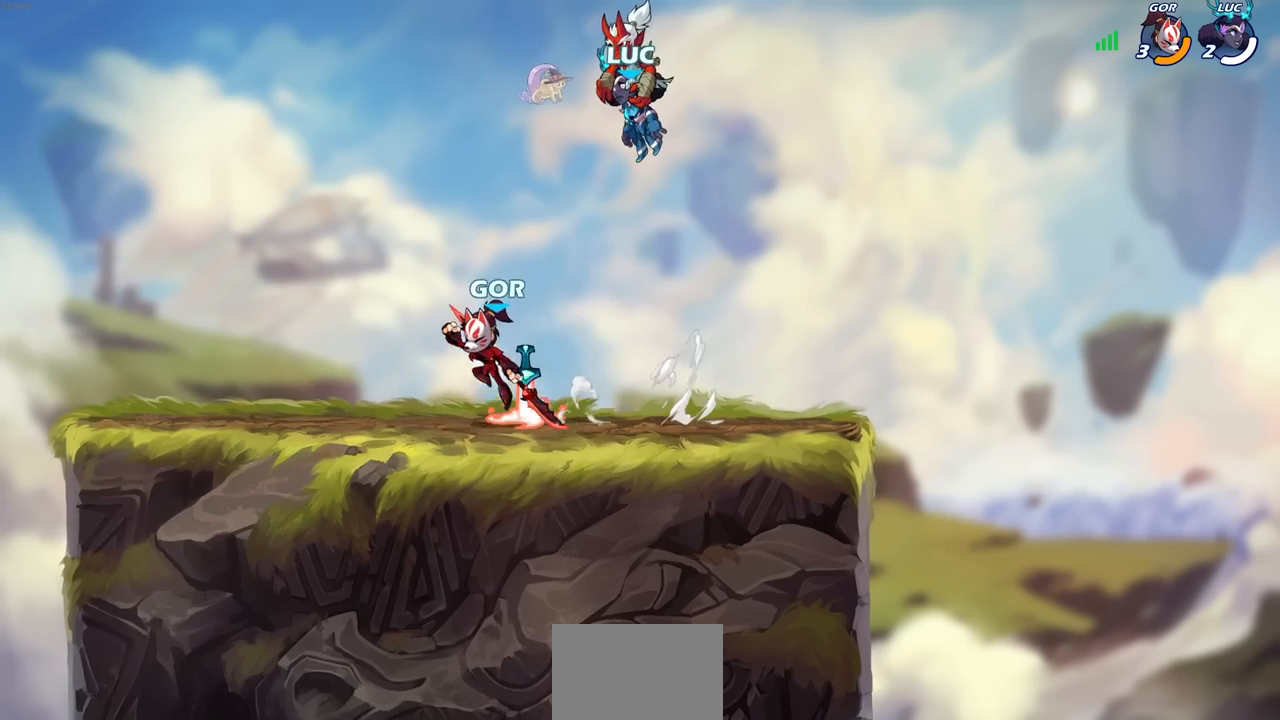
{"buttons": ["SELECT"], "left_stick": "center", "right_stick": "center", "events": [[483, "SELECT", "down"]]}
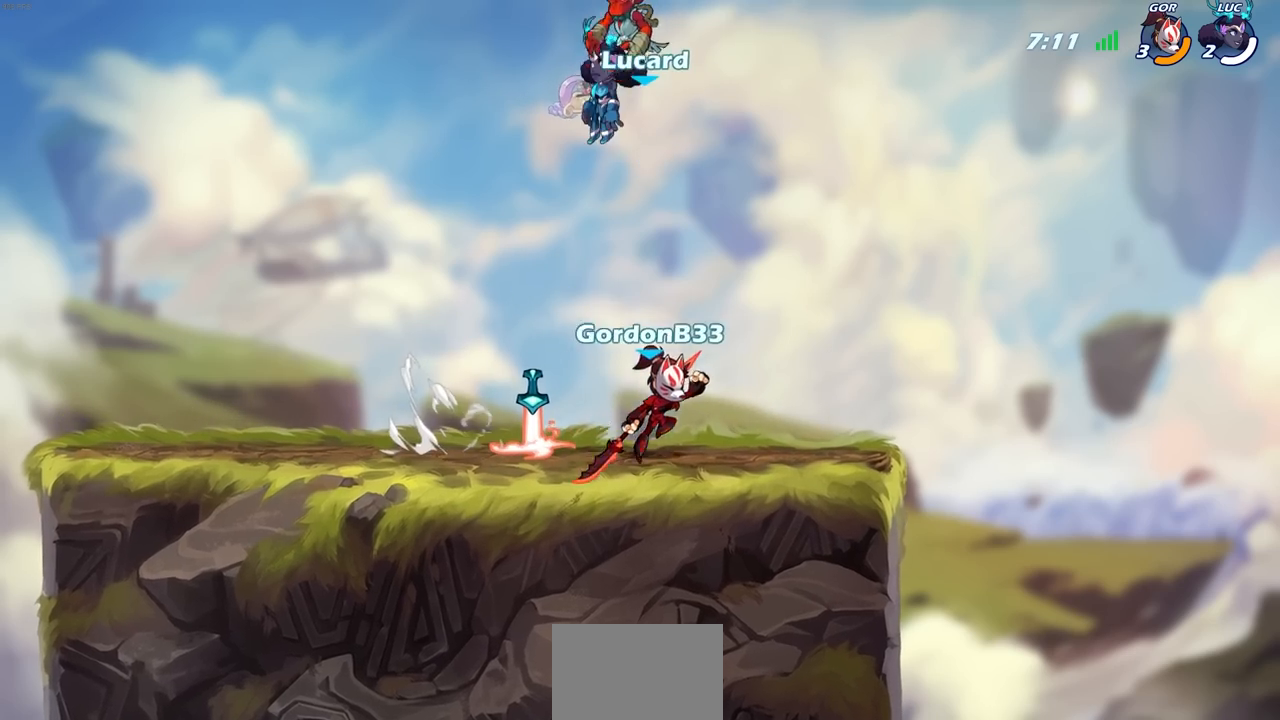
{"buttons": [], "left_stick": "center", "right_stick": "center", "events": [[350, "SELECT", "up"]]}
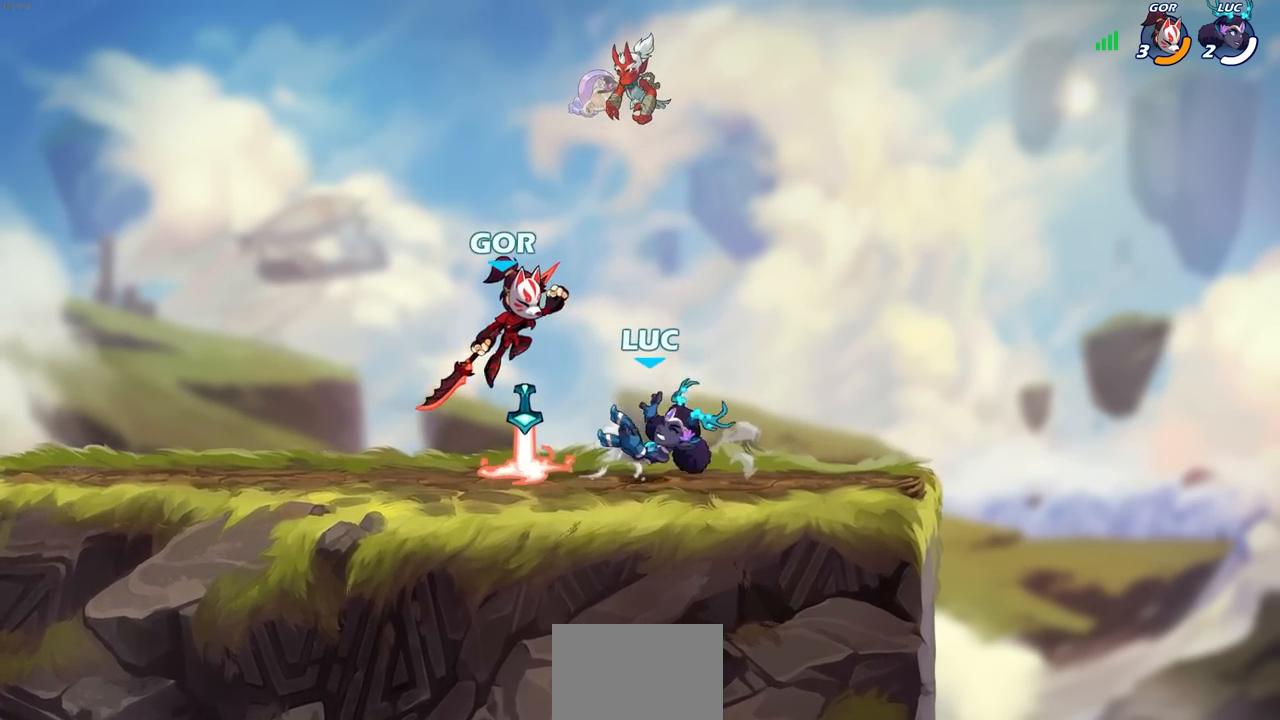
{"buttons": [], "left_stick": "up-right", "right_stick": "center", "events": [[17, "left_stick", "left"], [383, "left_stick", "up-right"]]}
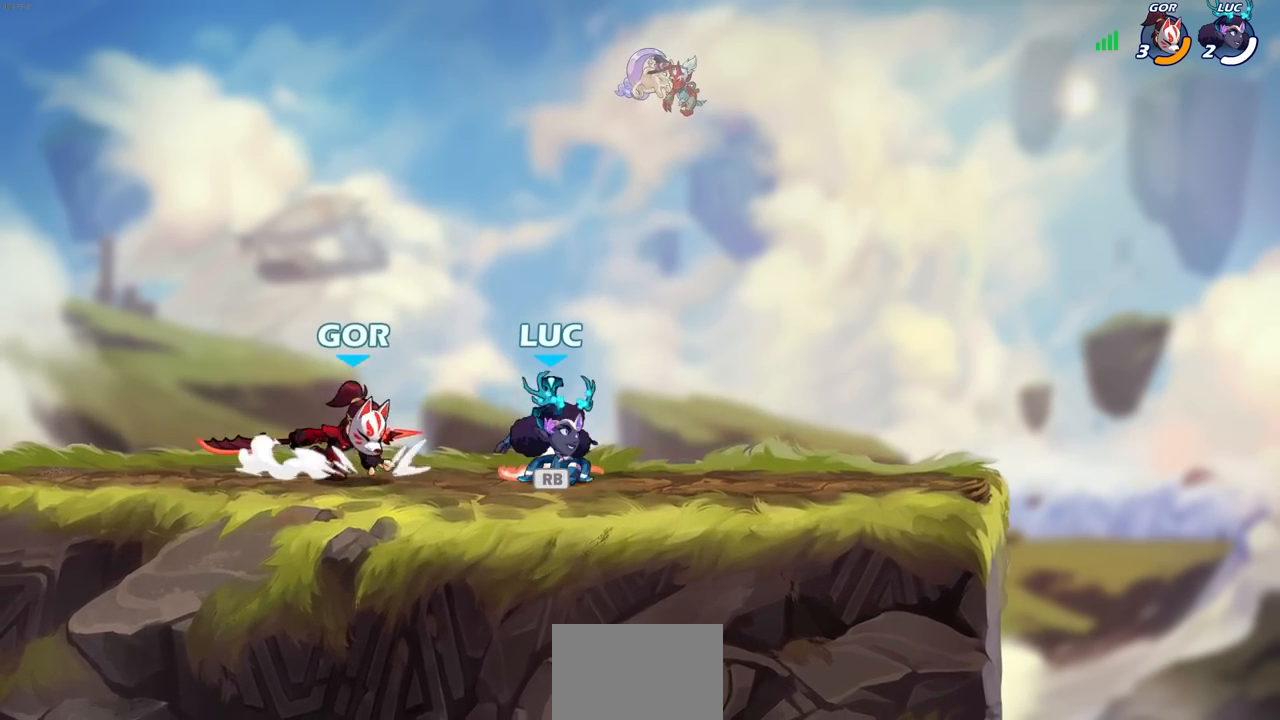
{"buttons": [], "left_stick": "up-right", "right_stick": "center", "events": [[67, "left_stick", "up-left"], [183, "left_stick", "up-right"], [300, "left_stick", "left"], [433, "left_stick", "up-right"]]}
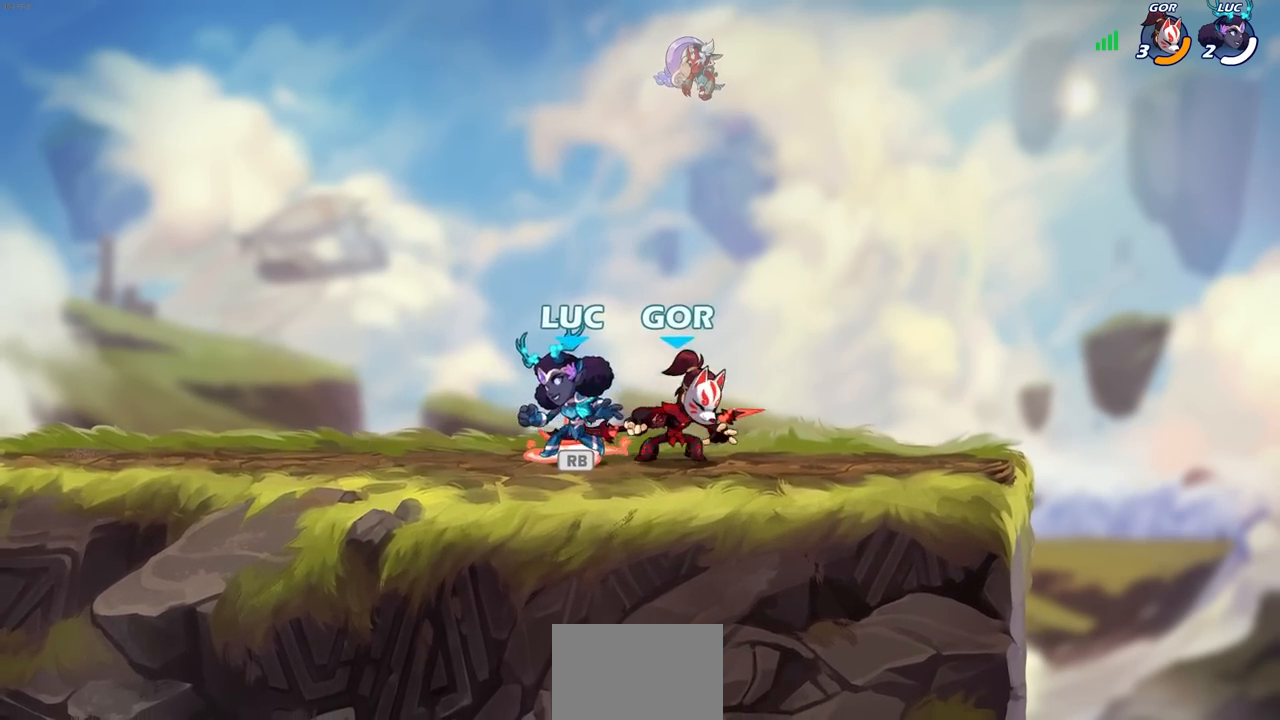
{"buttons": [], "left_stick": "right", "right_stick": "center", "events": [[17, "left_stick", "left"], [100, "left_stick", "up-right"], [200, "left_stick", "left"], [267, "left_stick", "up-right"], [350, "left_stick", "right"], [400, "R1", "down"], [500, "R1", "up"]]}
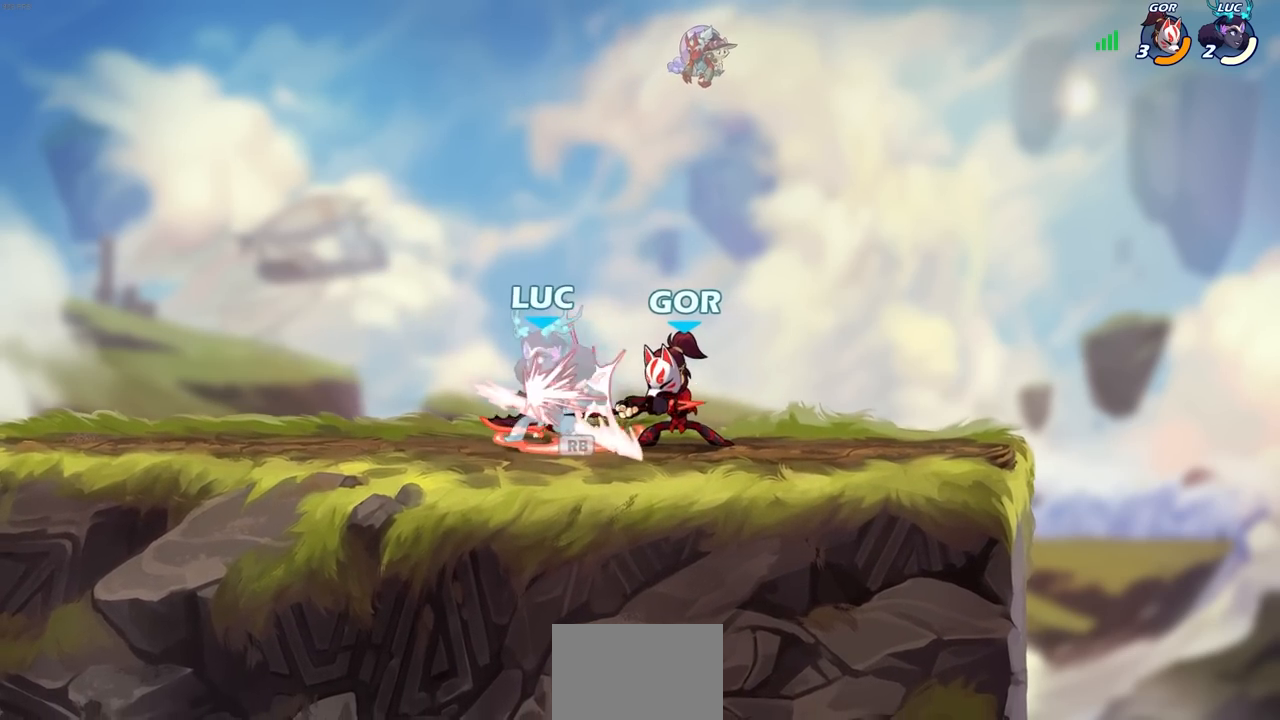
{"buttons": [], "left_stick": "left", "right_stick": "center", "events": [[250, "left_stick", "center"], [383, "left_stick", "left"]]}
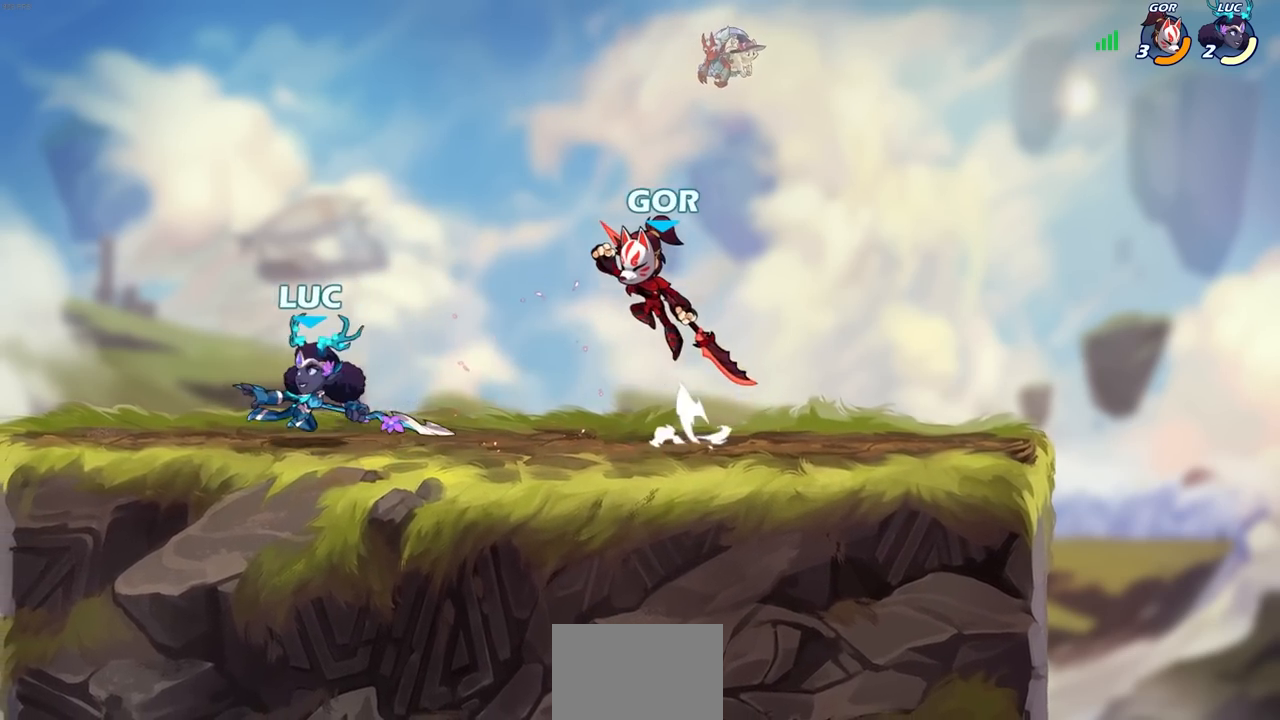
{"buttons": [], "left_stick": "right", "right_stick": "center", "events": [[50, "R2", "down"], [233, "R2", "up"], [233, "left_stick", "right"]]}
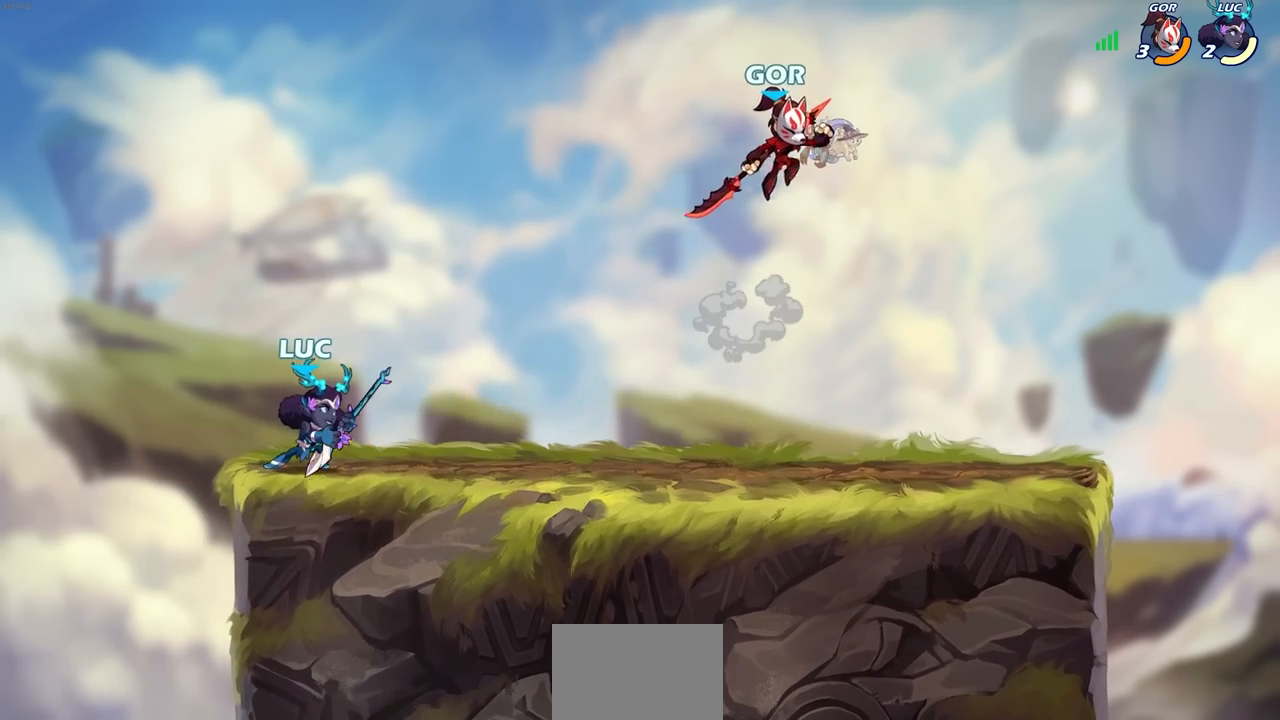
{"buttons": [], "left_stick": "right", "right_stick": "center", "events": [[83, "left_stick", "up-right"], [100, "R2", "down"], [133, "R1", "down"], [167, "CIRCLE", "down"], [250, "left_stick", "center"], [283, "R1", "up"], [283, "R2", "up"], [317, "CIRCLE", "up"], [450, "left_stick", "right"]]}